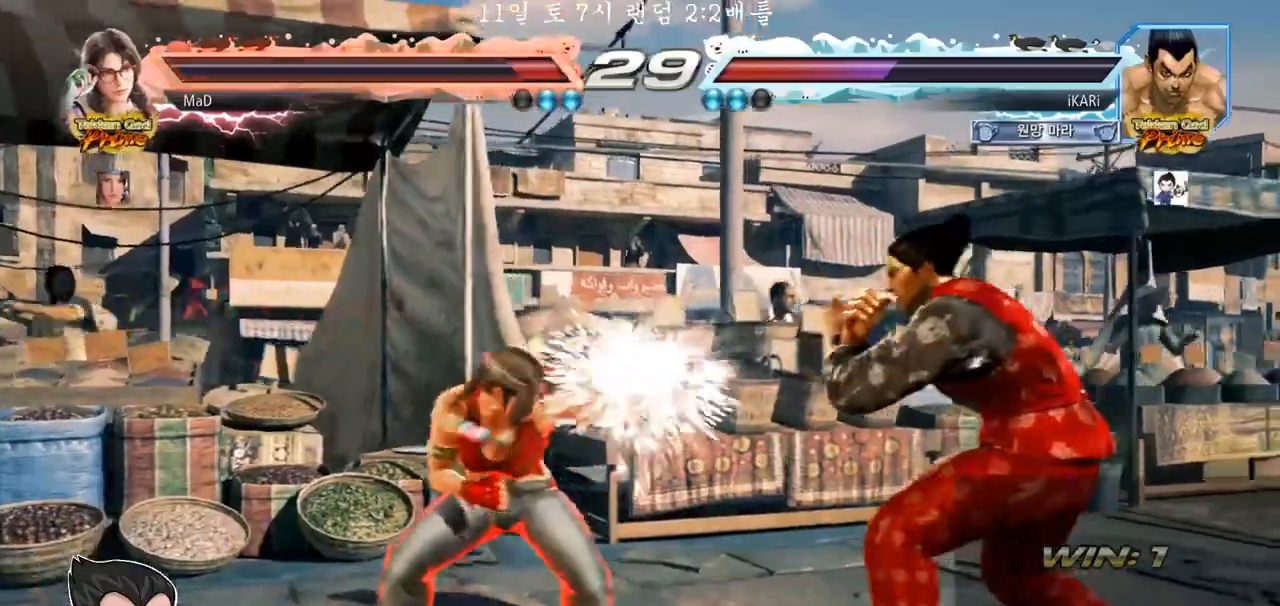
Gameplay with a controller (arcade stick); each line is a JSON object with the inputs held at the frame after it (dt_ms = milliseconds from this image to that frame). "events" lists button and stick changes between this image and that frame as [ms after this image, input, new state], when the widget could be followed in between. Not read: L3 R3.
{"dt_ms": 500, "buttons": [], "left_stick": "center", "events": [[250, "left_stick", "down"], [450, "left_stick", "right"], [500, "left_stick", "center"]]}
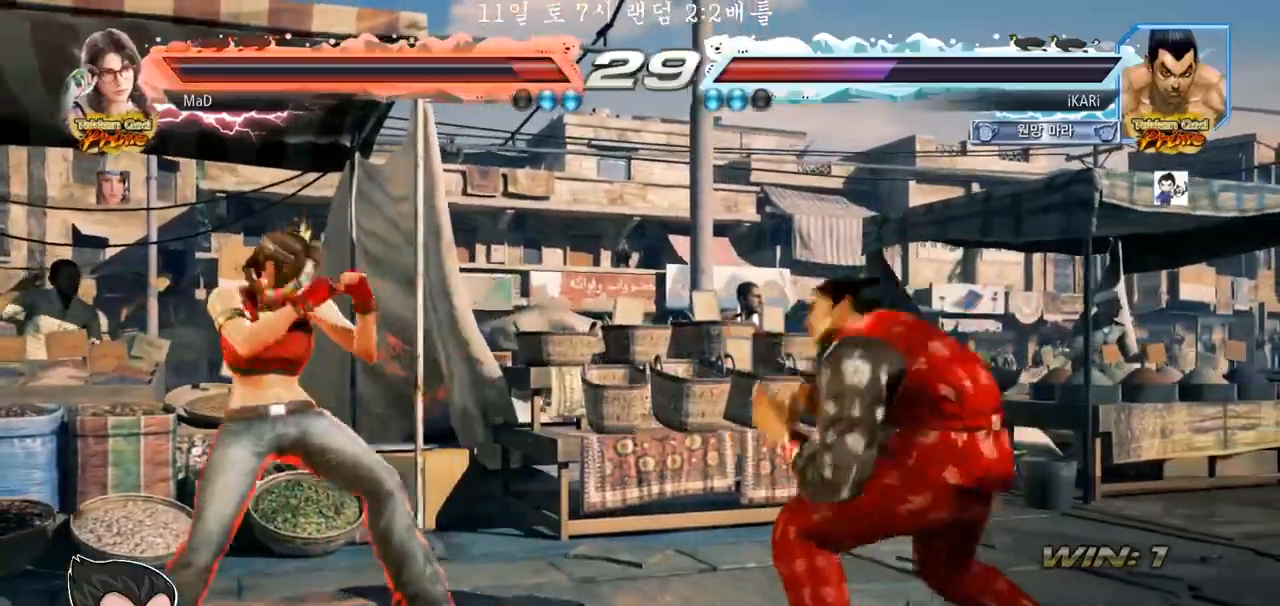
{"dt_ms": 500, "buttons": [], "left_stick": "right", "events": [[50, "left_stick", "right"], [200, "left_stick", "center"], [367, "left_stick", "right"]]}
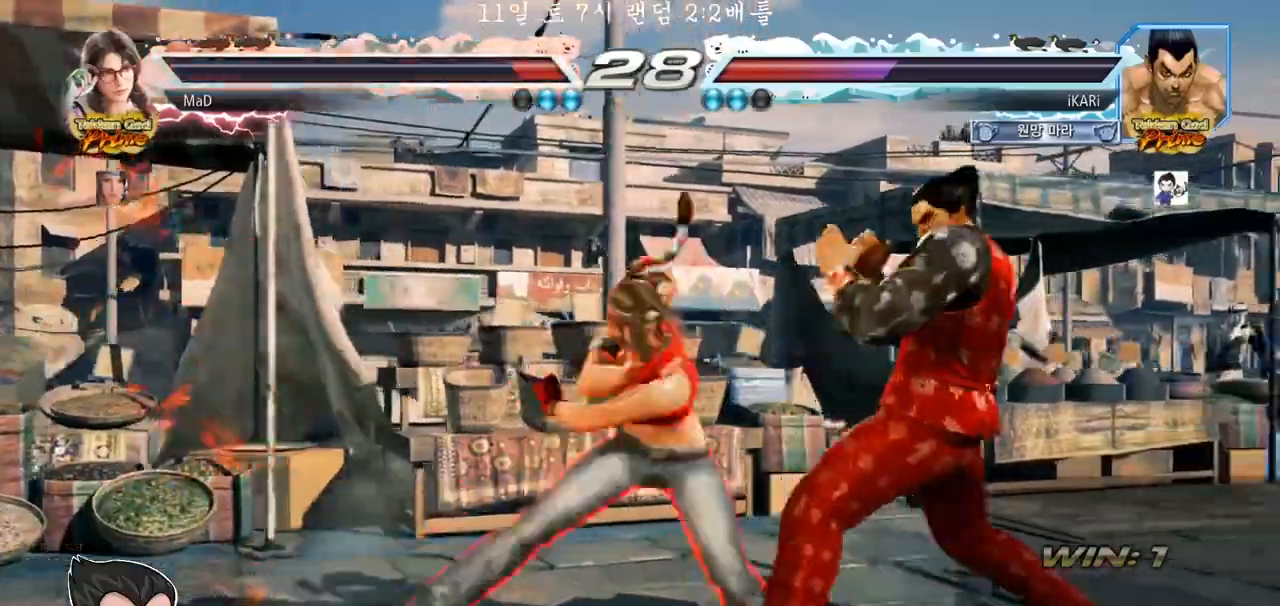
{"dt_ms": 500, "buttons": [], "left_stick": "center", "events": [[167, "left_stick", "down-right"], [317, "left_stick", "right"], [417, "left_stick", "center"]]}
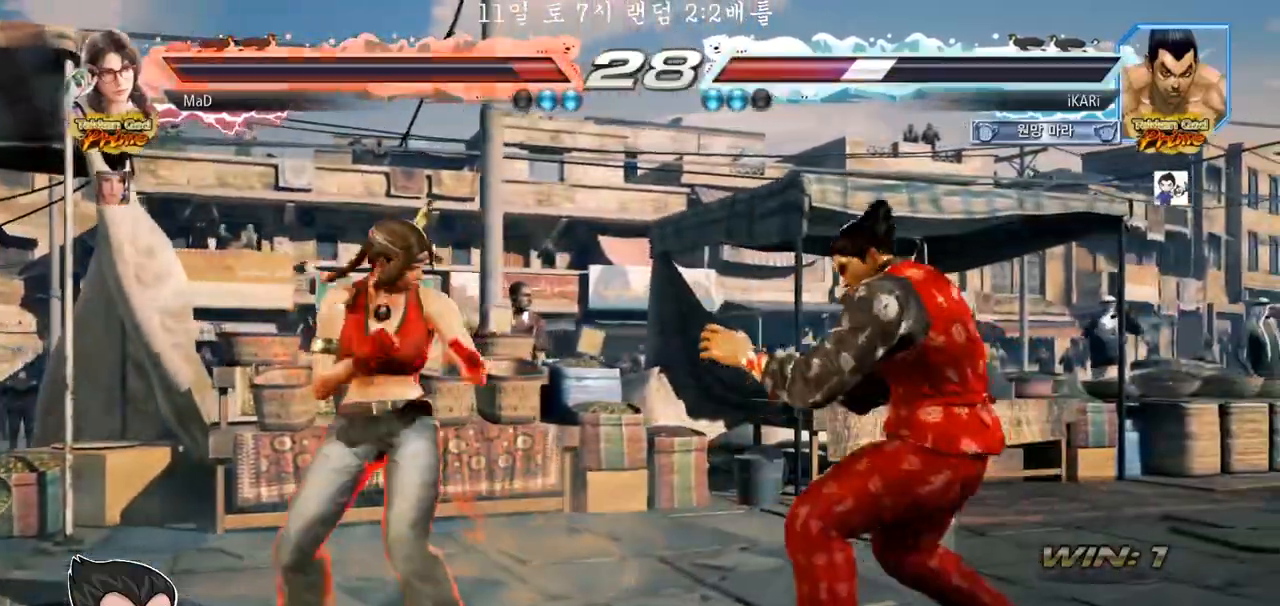
{"dt_ms": 500, "buttons": [], "left_stick": "center", "events": [[83, "left_stick", "left"], [133, "CROSS", "down"], [183, "CROSS", "up"], [233, "TRIANGLE", "down"], [267, "left_stick", "center"], [283, "TRIANGLE", "up"]]}
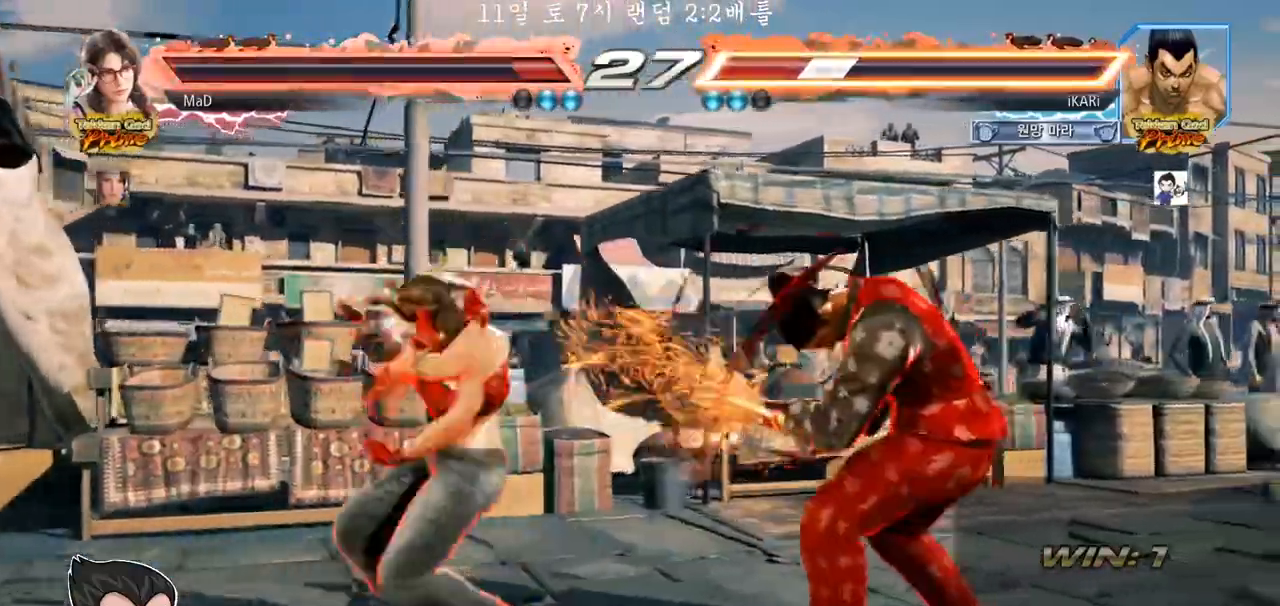
{"dt_ms": 500, "buttons": [], "left_stick": "right", "events": [[33, "left_stick", "right"], [167, "left_stick", "down"], [450, "left_stick", "right"]]}
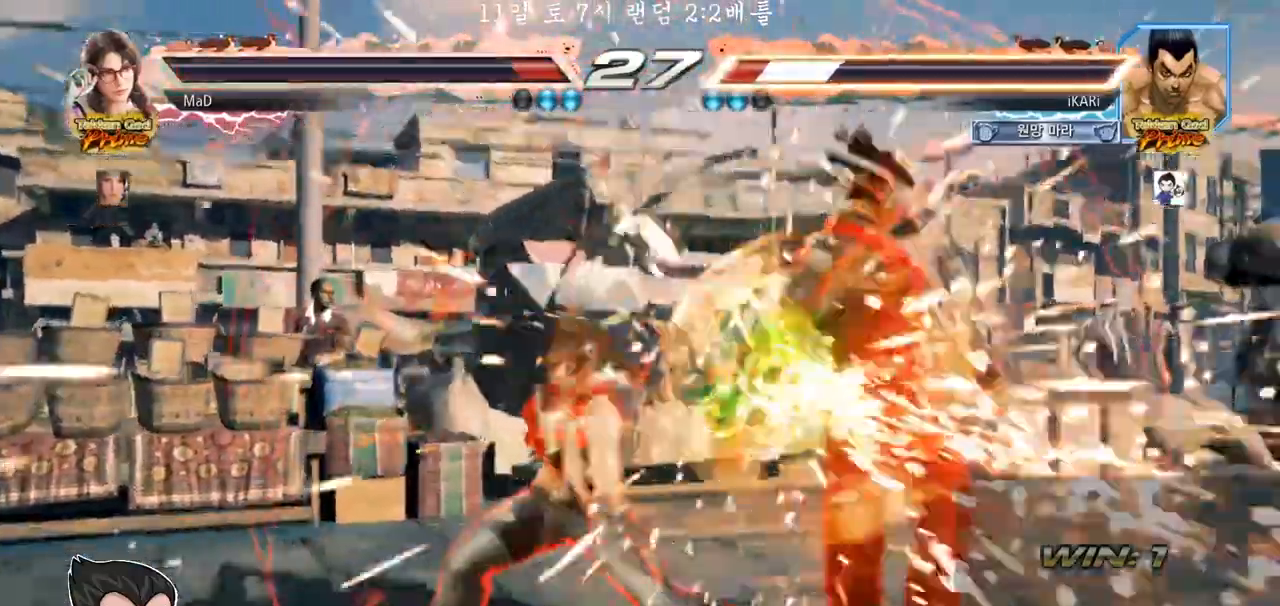
{"dt_ms": 500, "buttons": [], "left_stick": "right", "events": [[317, "left_stick", "center"], [400, "left_stick", "right"]]}
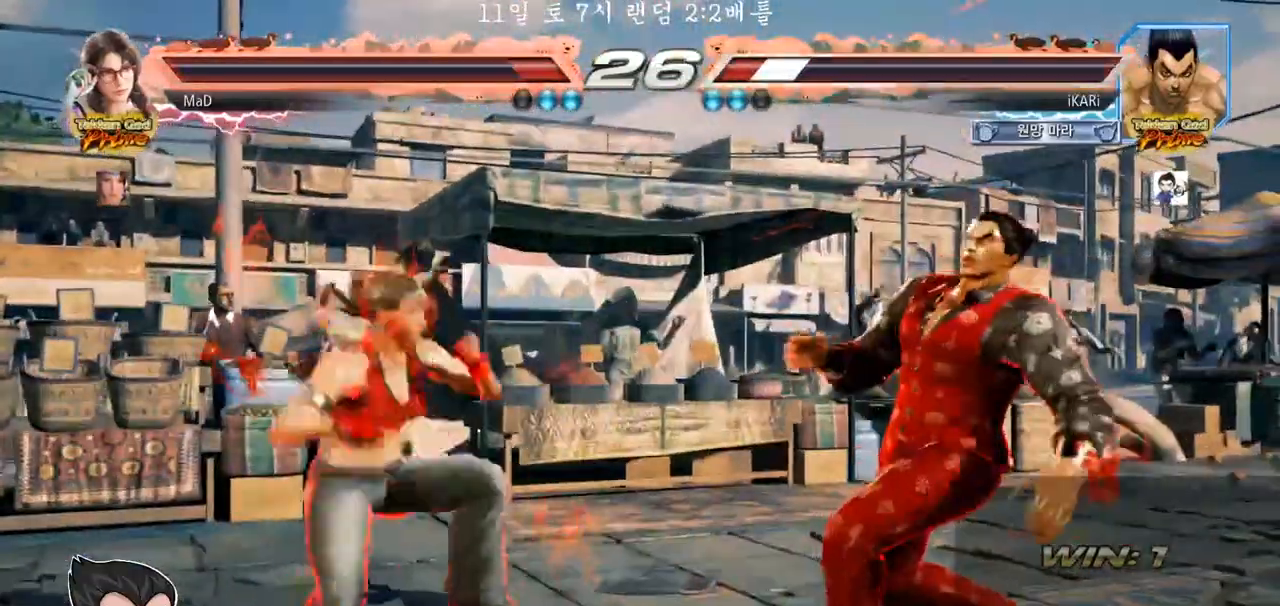
{"dt_ms": 500, "buttons": [], "left_stick": "center", "events": [[433, "left_stick", "center"]]}
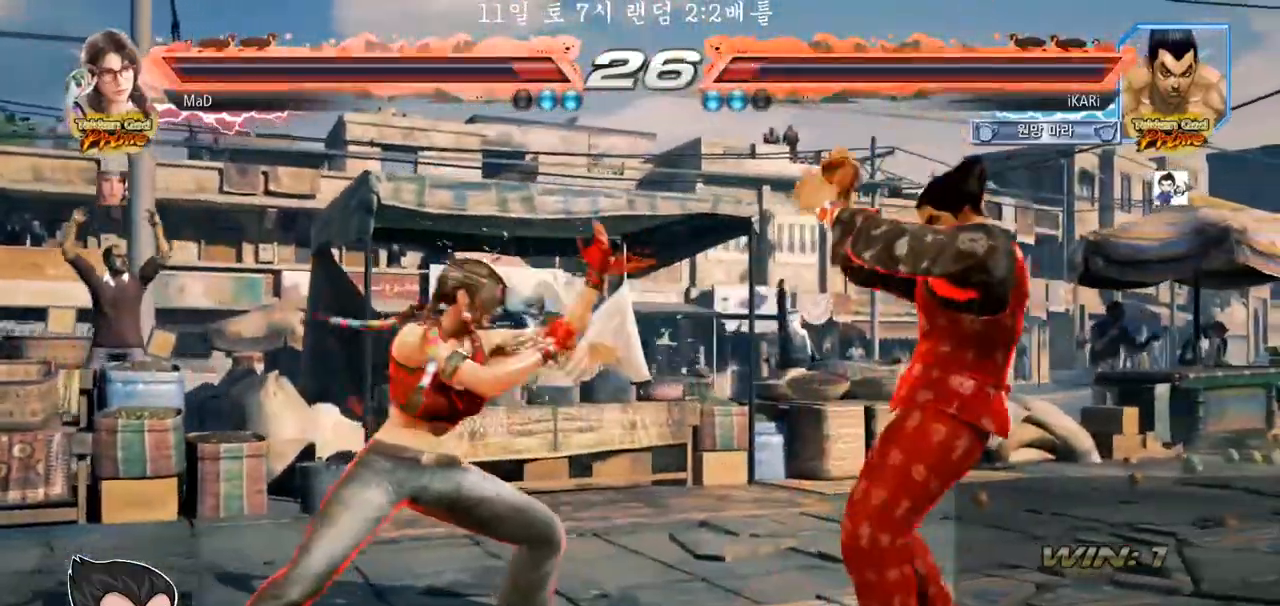
{"dt_ms": 500, "buttons": [], "left_stick": "center", "events": [[33, "left_stick", "right"], [83, "left_stick", "center"], [150, "left_stick", "right"], [450, "left_stick", "center"]]}
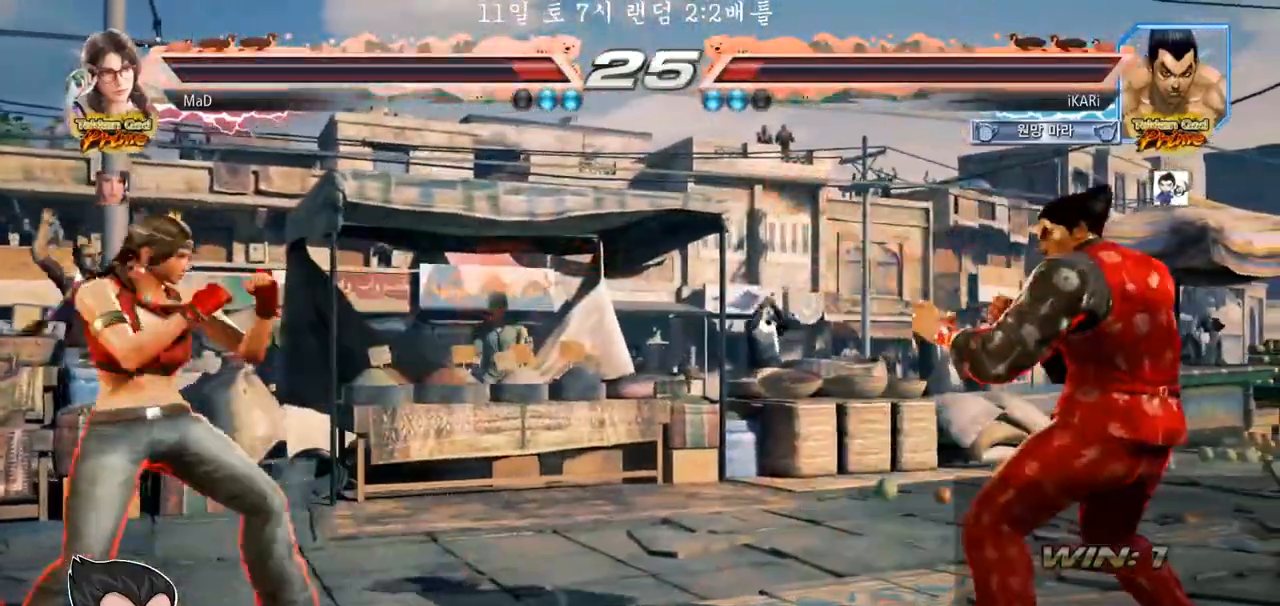
{"dt_ms": 500, "buttons": [], "left_stick": "center", "events": [[67, "left_stick", "right"], [117, "left_stick", "center"], [167, "left_stick", "right"], [233, "left_stick", "center"], [333, "left_stick", "down"], [433, "left_stick", "center"]]}
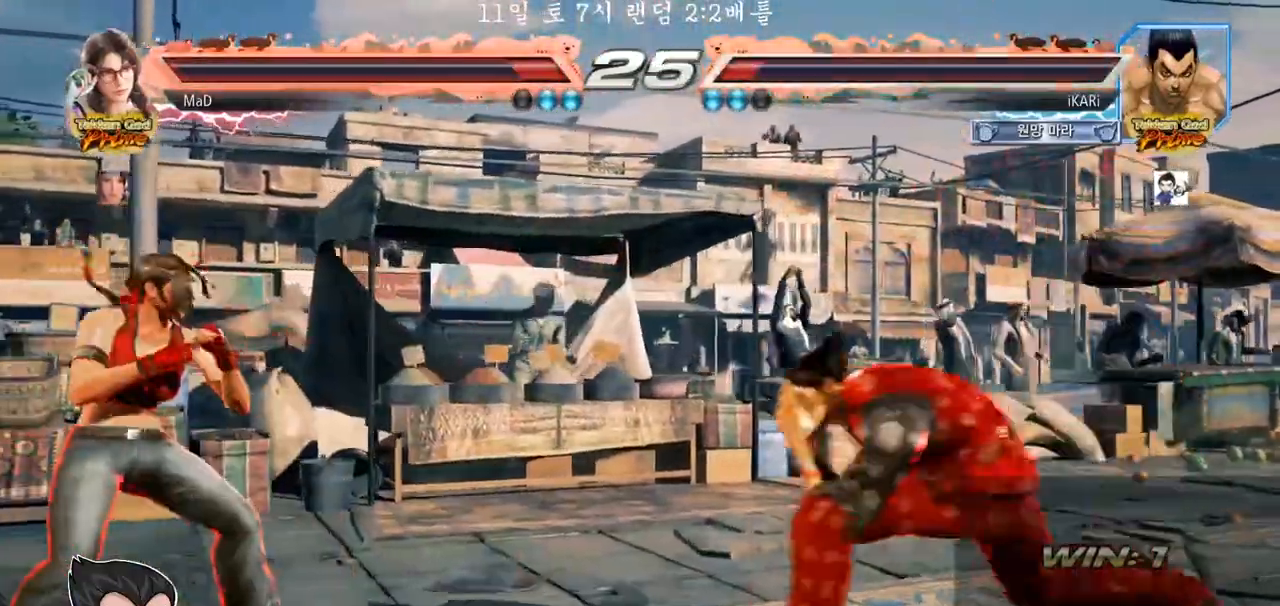
{"dt_ms": 500, "buttons": ["CIRCLE", "SQUARE"], "left_stick": "center", "events": [[50, "CIRCLE", "down"], [50, "SQUARE", "down"]]}
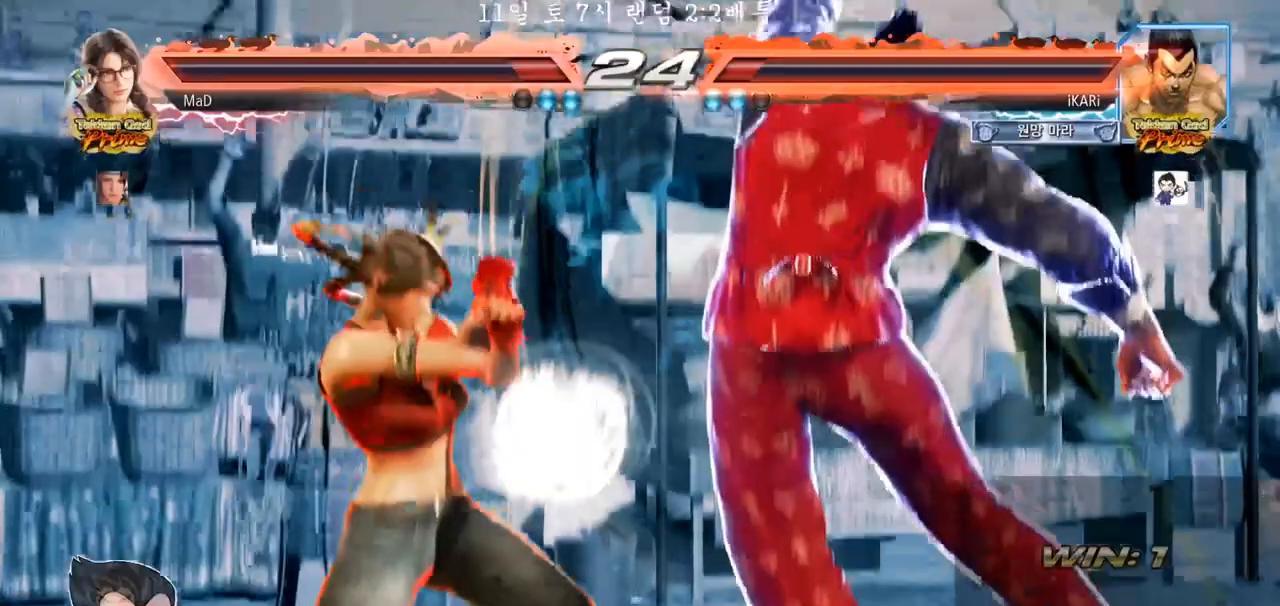
{"dt_ms": 500, "buttons": ["CIRCLE"], "left_stick": "down-right", "events": [[200, "CIRCLE", "up"], [317, "SQUARE", "up"], [433, "left_stick", "down-right"], [500, "CIRCLE", "down"]]}
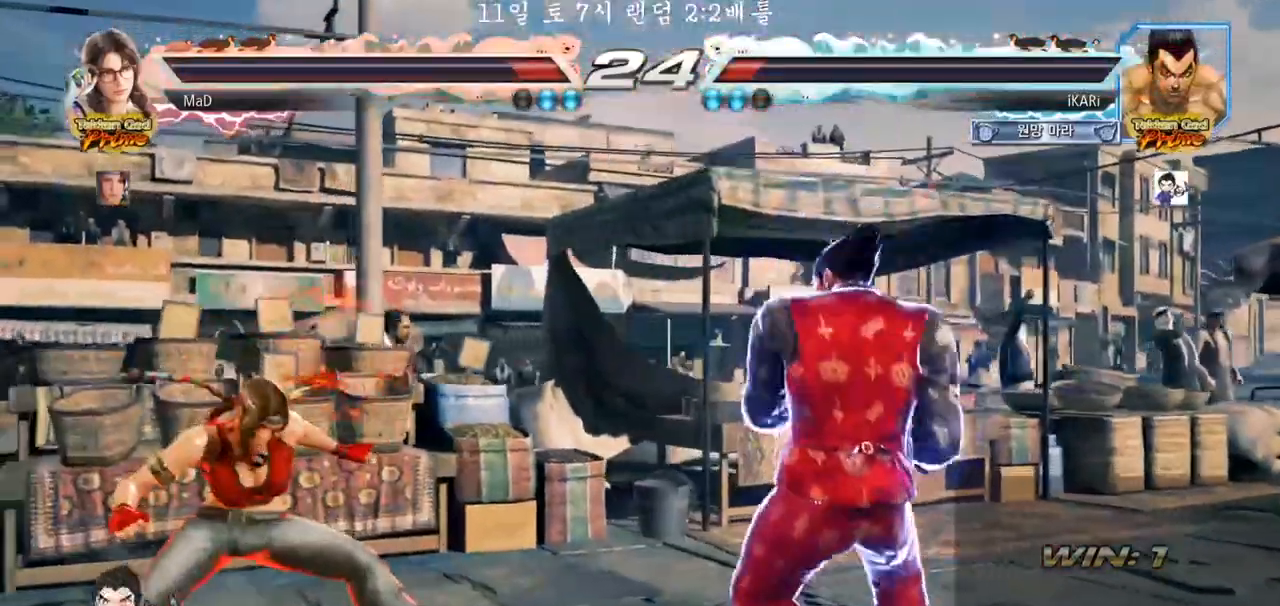
{"dt_ms": 500, "buttons": [], "left_stick": "center", "events": [[50, "CIRCLE", "up"], [100, "TRIANGLE", "down"], [150, "TRIANGLE", "up"], [200, "TRIANGLE", "down"], [233, "TRIANGLE", "up"], [283, "left_stick", "center"]]}
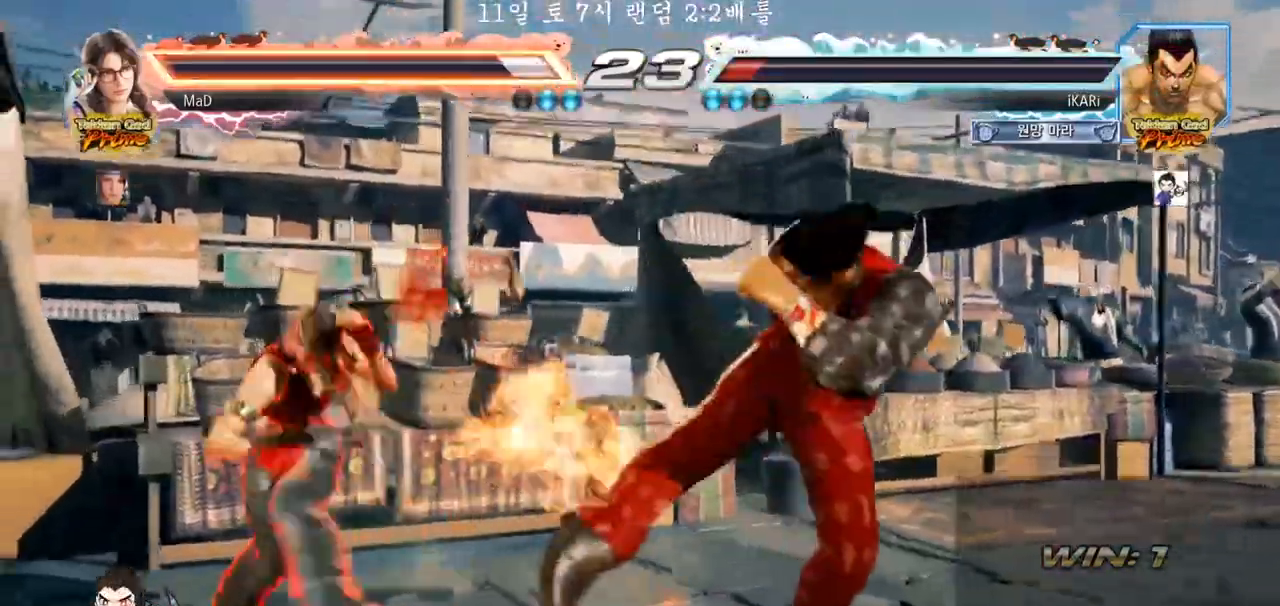
{"dt_ms": 500, "buttons": [], "left_stick": "down-left", "events": [[17, "left_stick", "left"], [317, "left_stick", "down-left"], [333, "CIRCLE", "down"], [400, "CIRCLE", "up"]]}
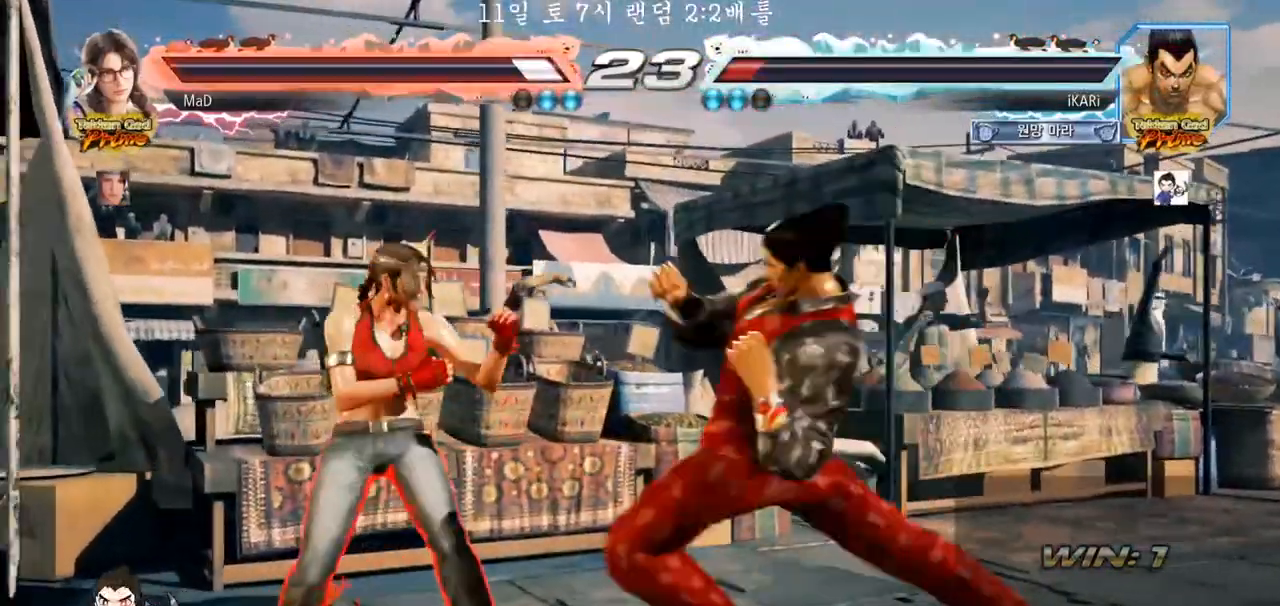
{"dt_ms": 500, "buttons": [], "left_stick": "down-left", "events": [[250, "CIRCLE", "down"], [400, "CIRCLE", "up"], [450, "TRIANGLE", "down"], [500, "TRIANGLE", "up"]]}
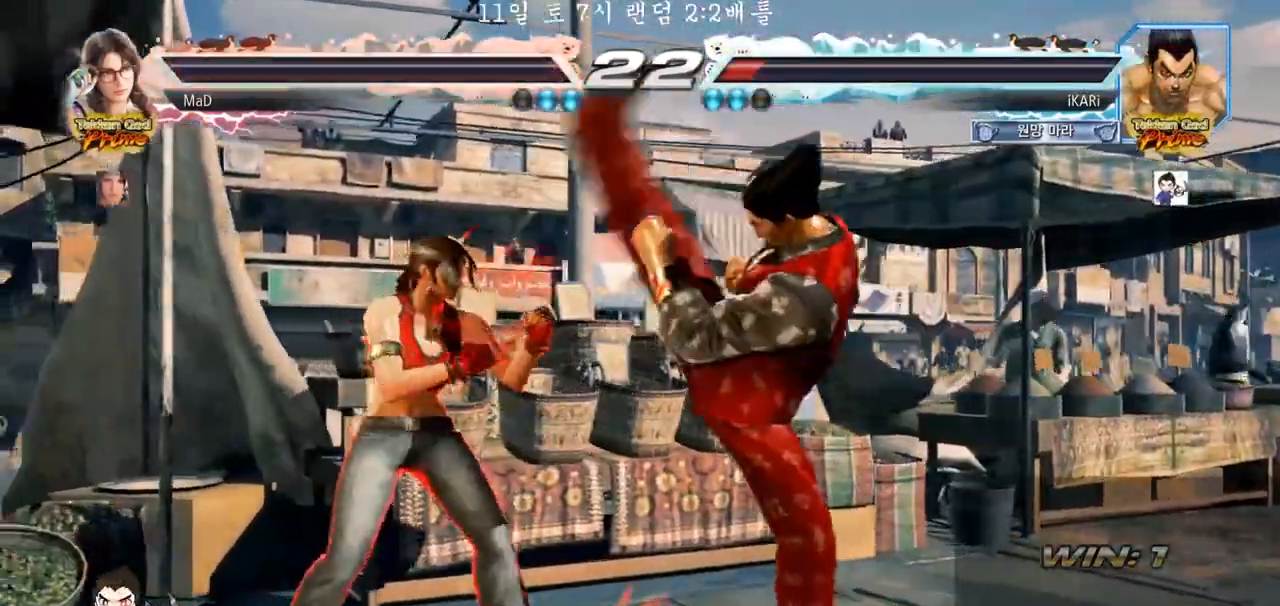
{"dt_ms": 500, "buttons": [], "left_stick": "right", "events": [[17, "left_stick", "center"], [350, "left_stick", "right"]]}
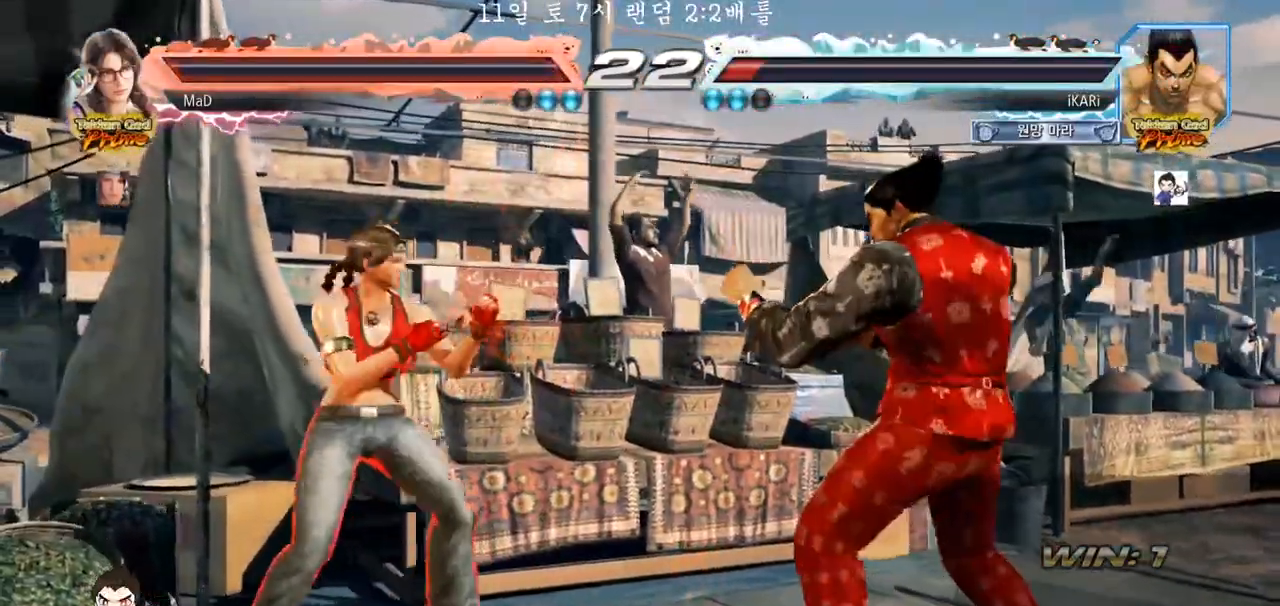
{"dt_ms": 500, "buttons": [], "left_stick": "right", "events": []}
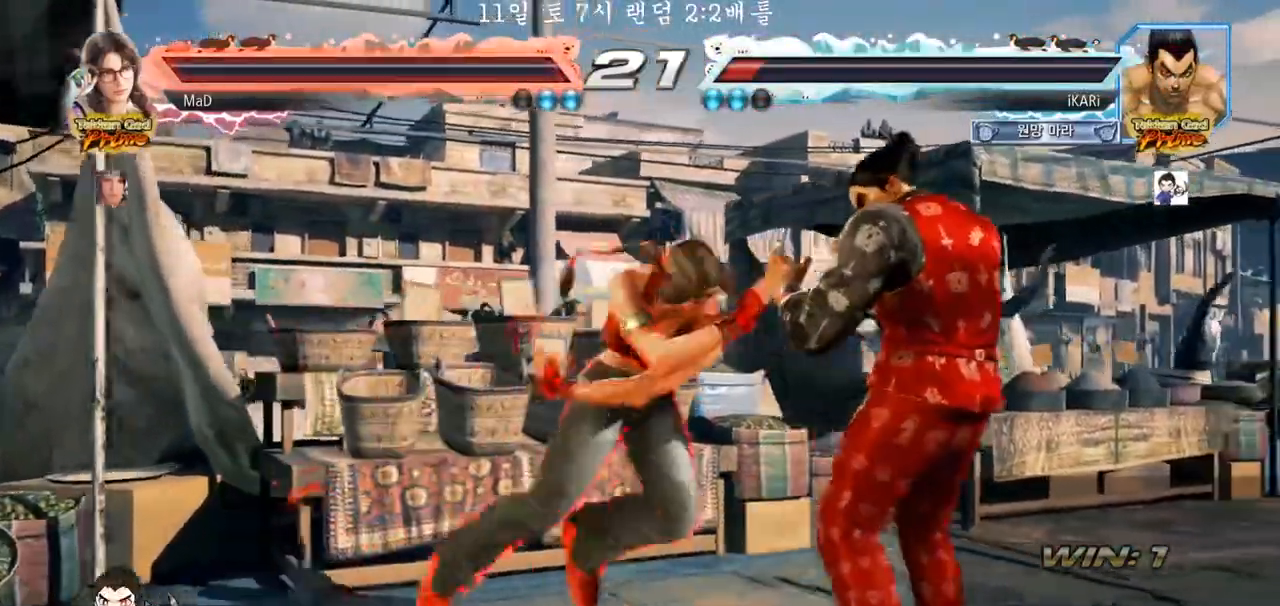
{"dt_ms": 500, "buttons": [], "left_stick": "right", "events": []}
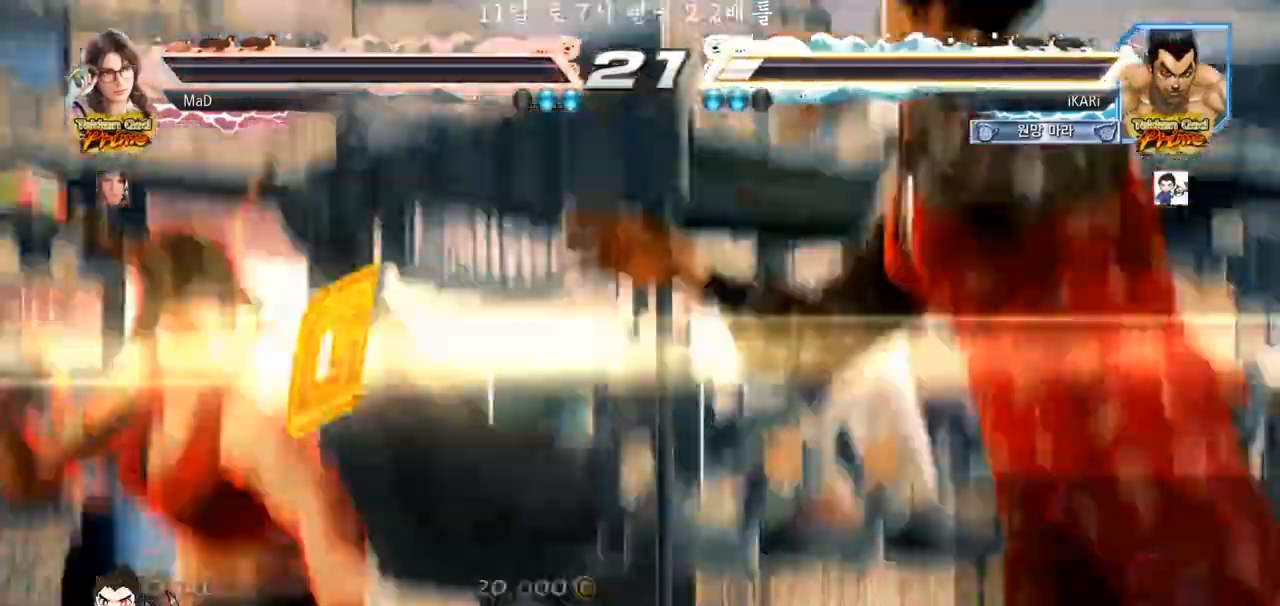
{"dt_ms": 1000, "buttons": [], "left_stick": "center", "events": [[250, "left_stick", "center"]]}
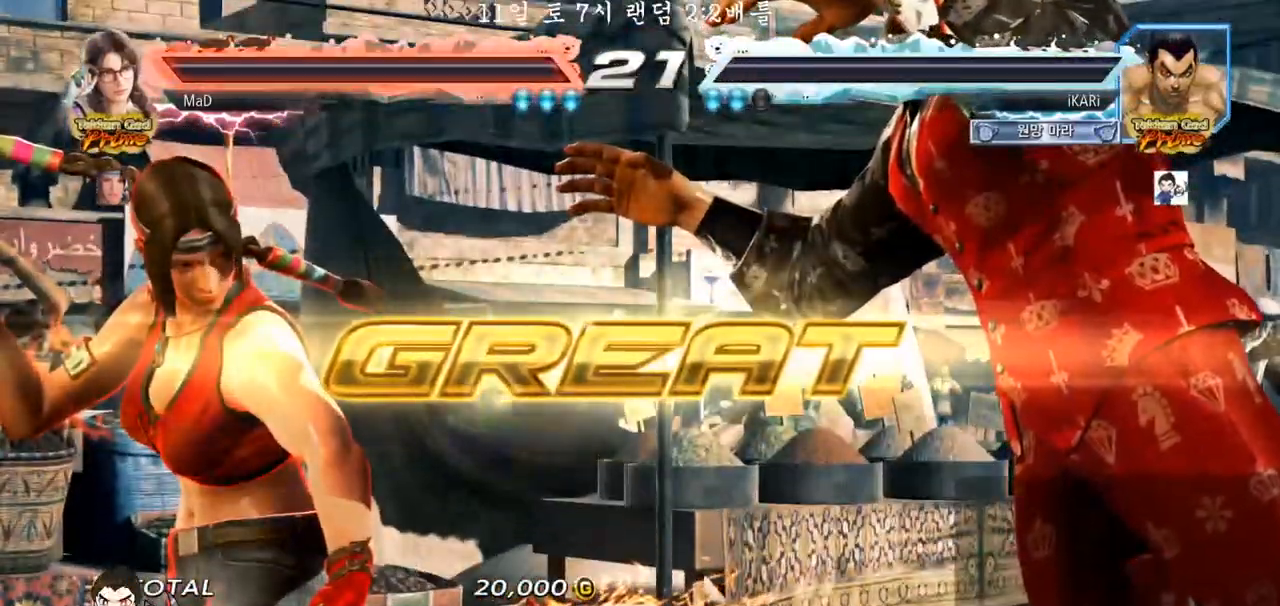
{"dt_ms": 1000, "buttons": [], "left_stick": "center", "events": []}
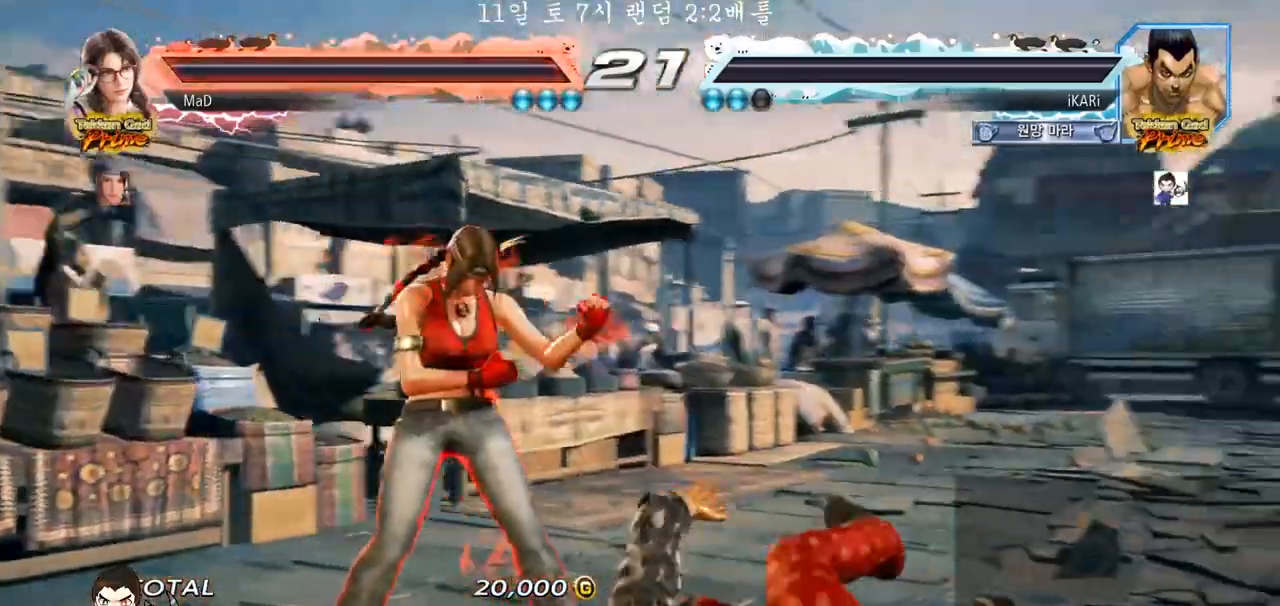
{"dt_ms": 500, "buttons": [], "left_stick": "center", "events": []}
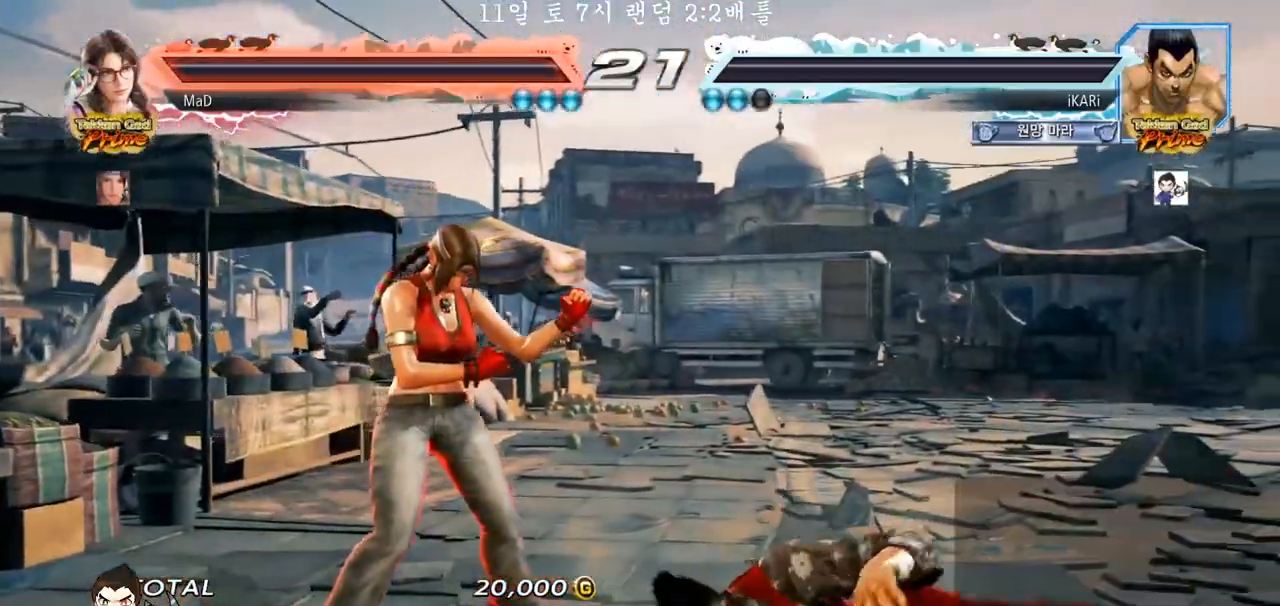
{"dt_ms": 500, "buttons": [], "left_stick": "center", "events": [[183, "TRIANGLE", "down"], [350, "TRIANGLE", "up"]]}